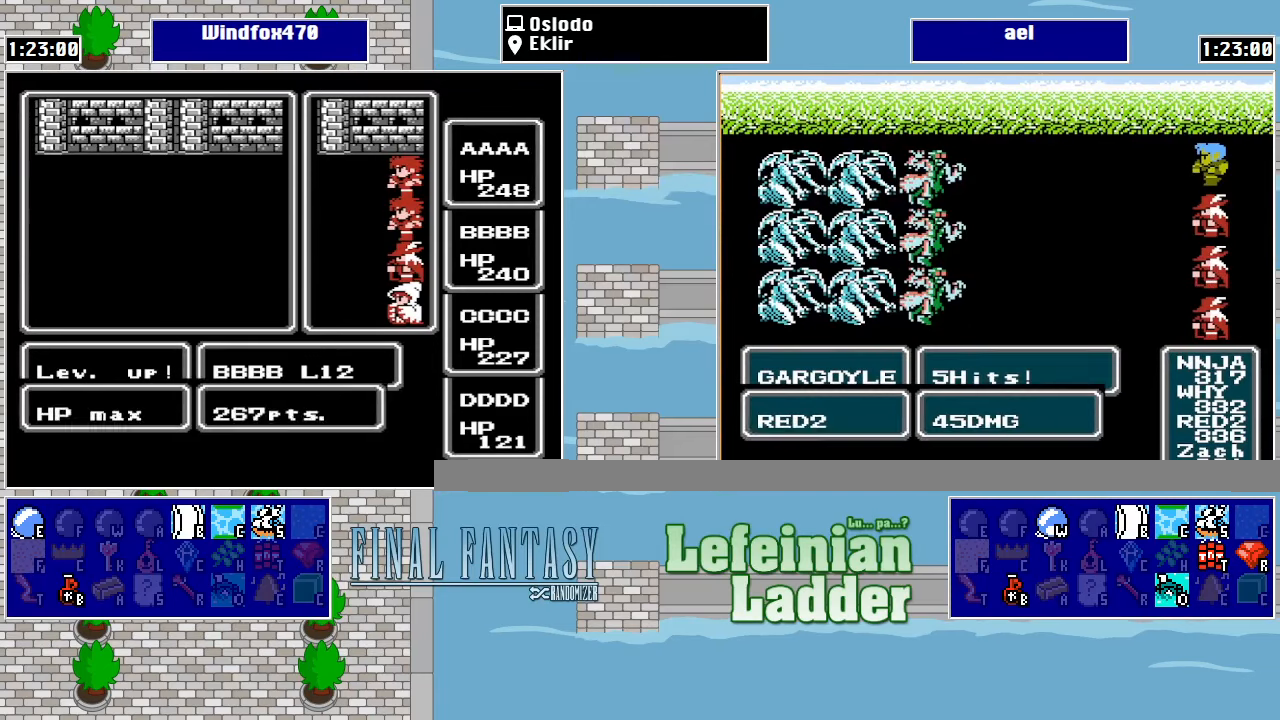
Gameplay with a controller (Nintendo layout); each line is a JSON object with the inputs held at the frame after it. "events" lists button and stick changes between this image and that frame as [ms after this image, input, new state], when the widget could be followed in between. Not read: L3 R3.
{"buttons": [], "events": [[34, "A", "up"], [134, "A", "down"], [200, "A", "up"], [267, "A", "down"], [334, "A", "up"], [400, "A", "down"], [500, "A", "up"]]}
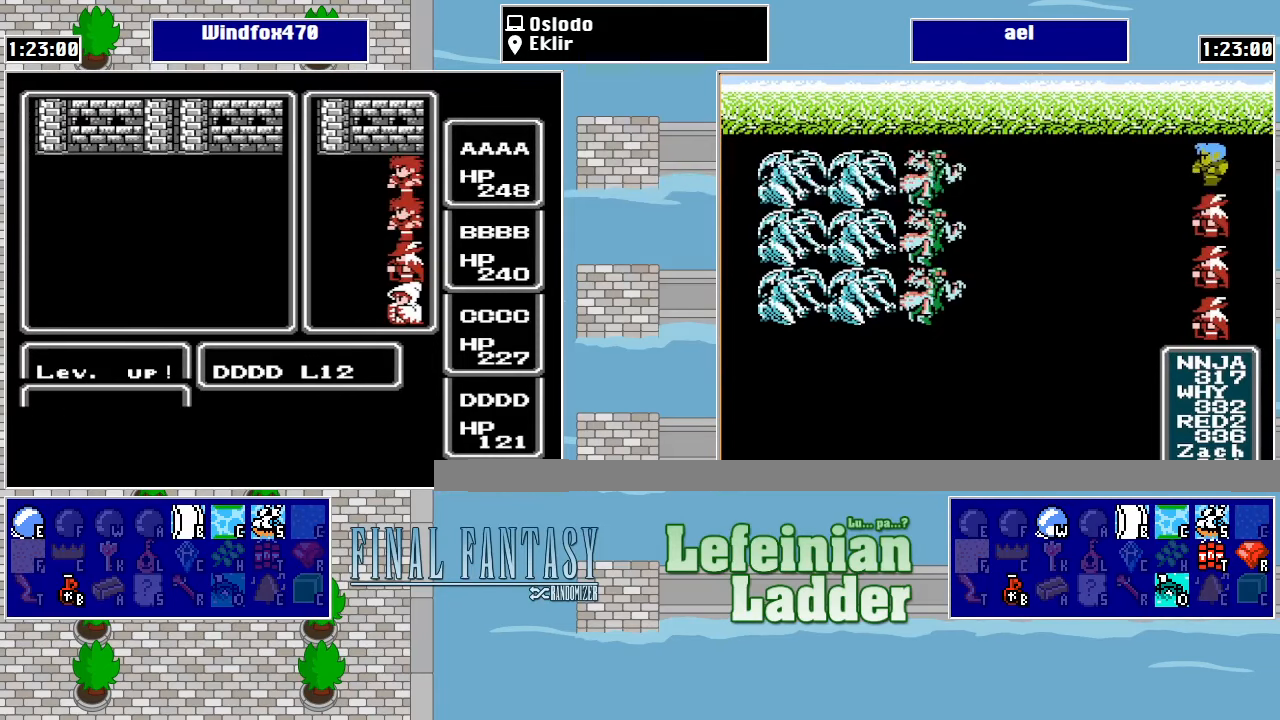
{"buttons": ["A"], "events": [[67, "A", "down"], [134, "A", "up"], [200, "A", "down"], [300, "A", "up"], [367, "A", "down"], [434, "A", "up"], [500, "A", "down"]]}
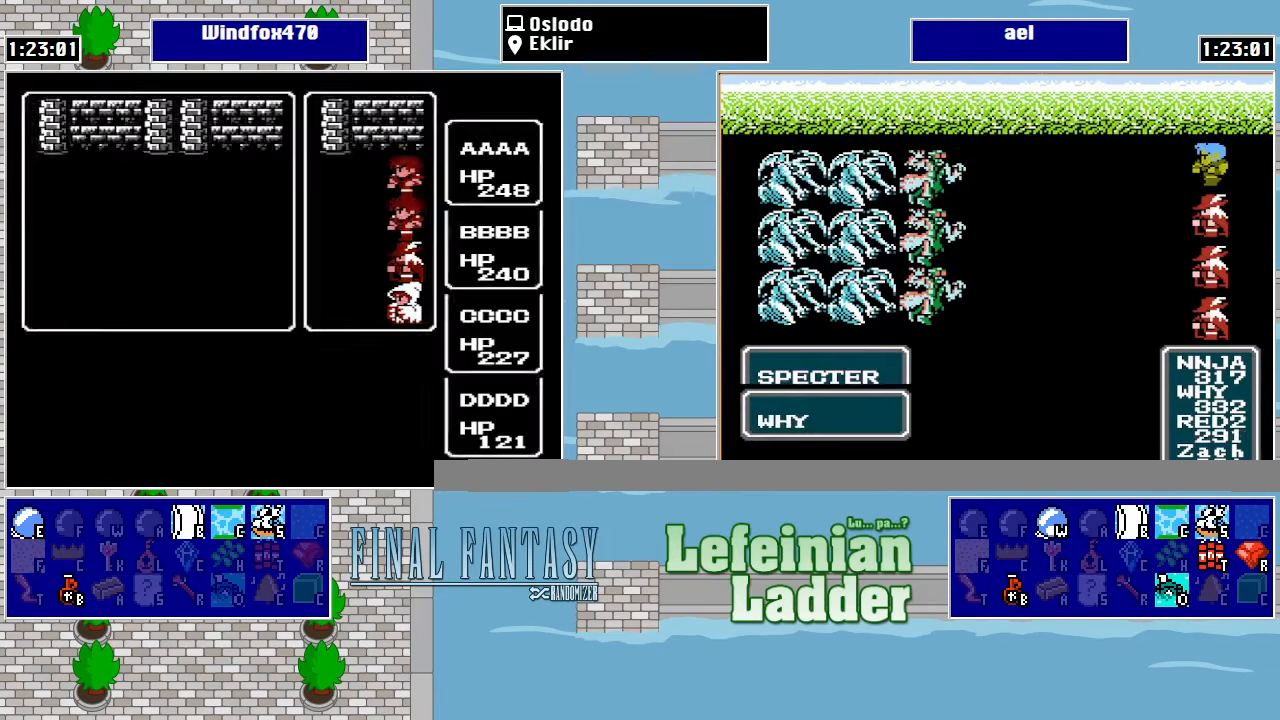
{"buttons": [], "events": [[100, "A", "up"], [167, "A", "down"], [267, "A", "up"]]}
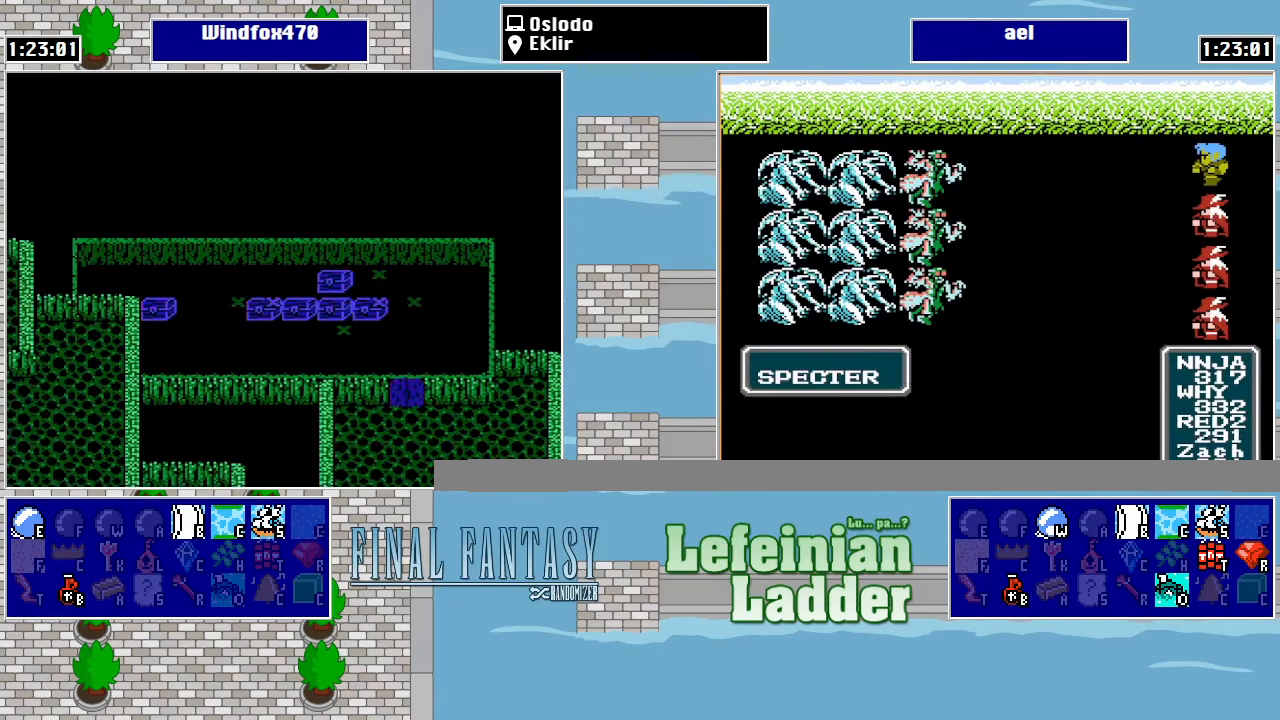
{"buttons": [], "events": [[67, "START", "down"], [234, "START", "up"]]}
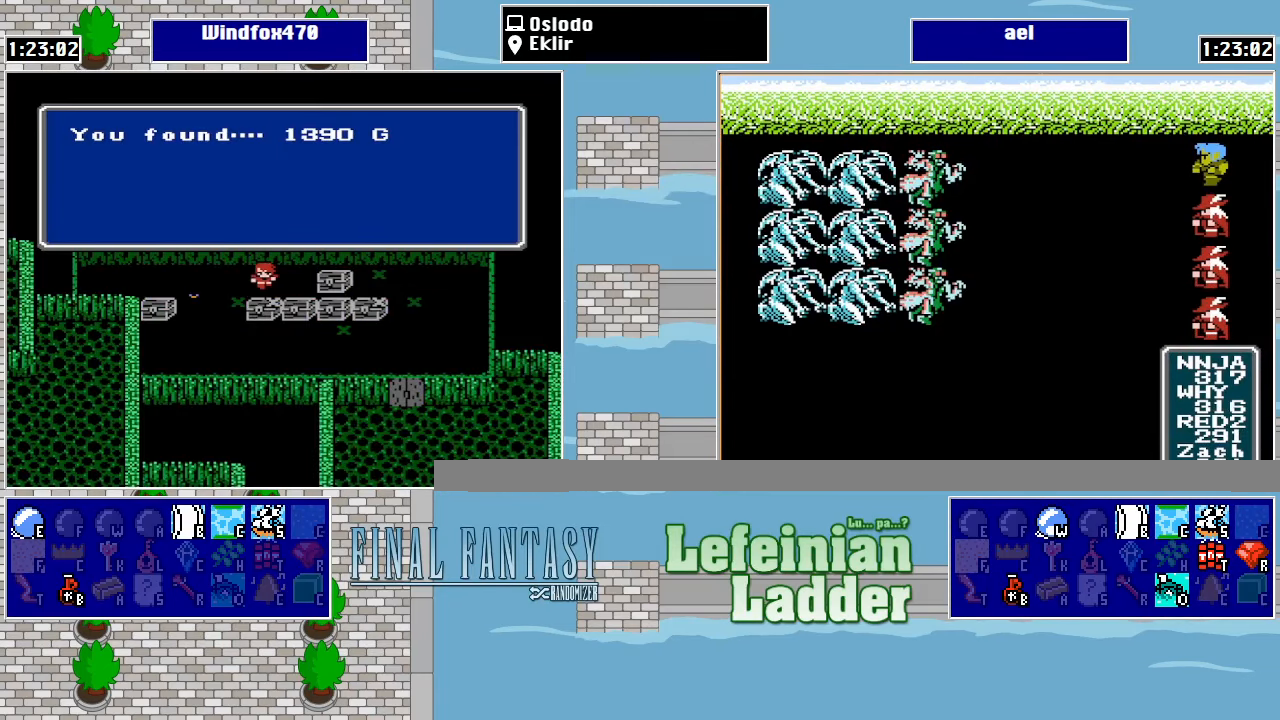
{"buttons": ["A"], "events": [[134, "START", "down"], [200, "START", "up"], [500, "A", "down"]]}
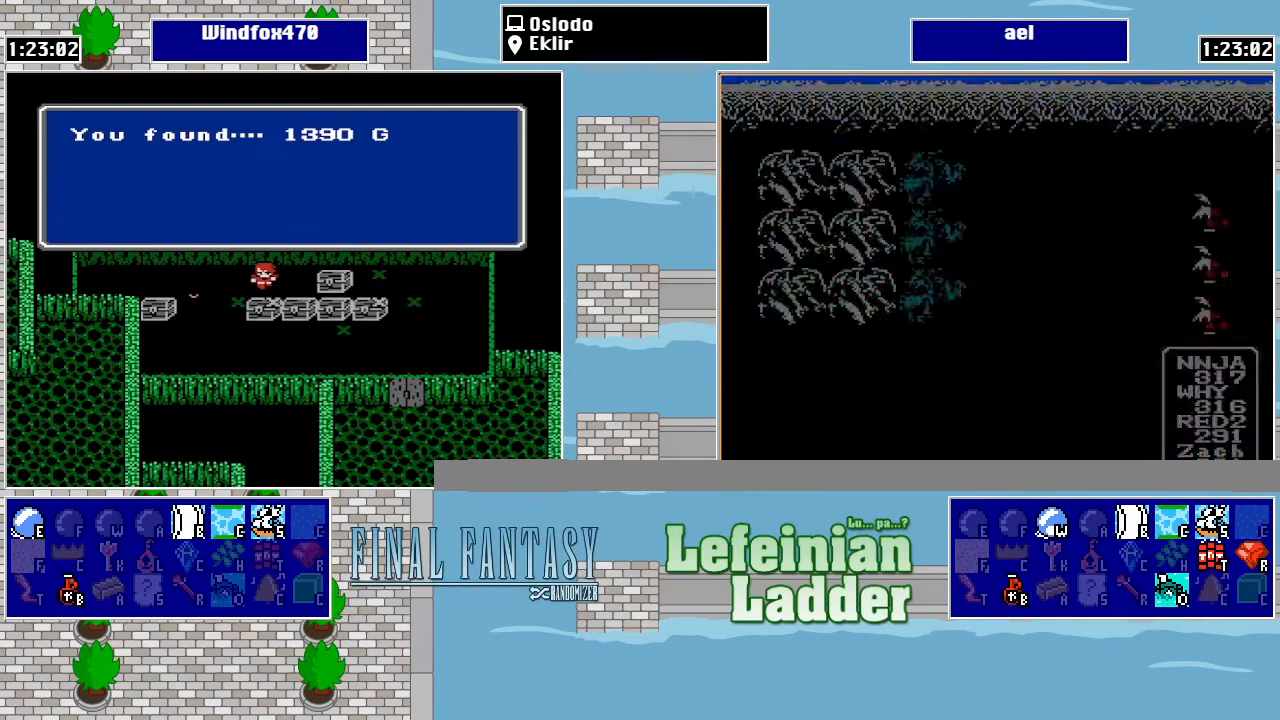
{"buttons": [], "events": [[100, "A", "up"], [234, "START", "down"], [367, "START", "up"]]}
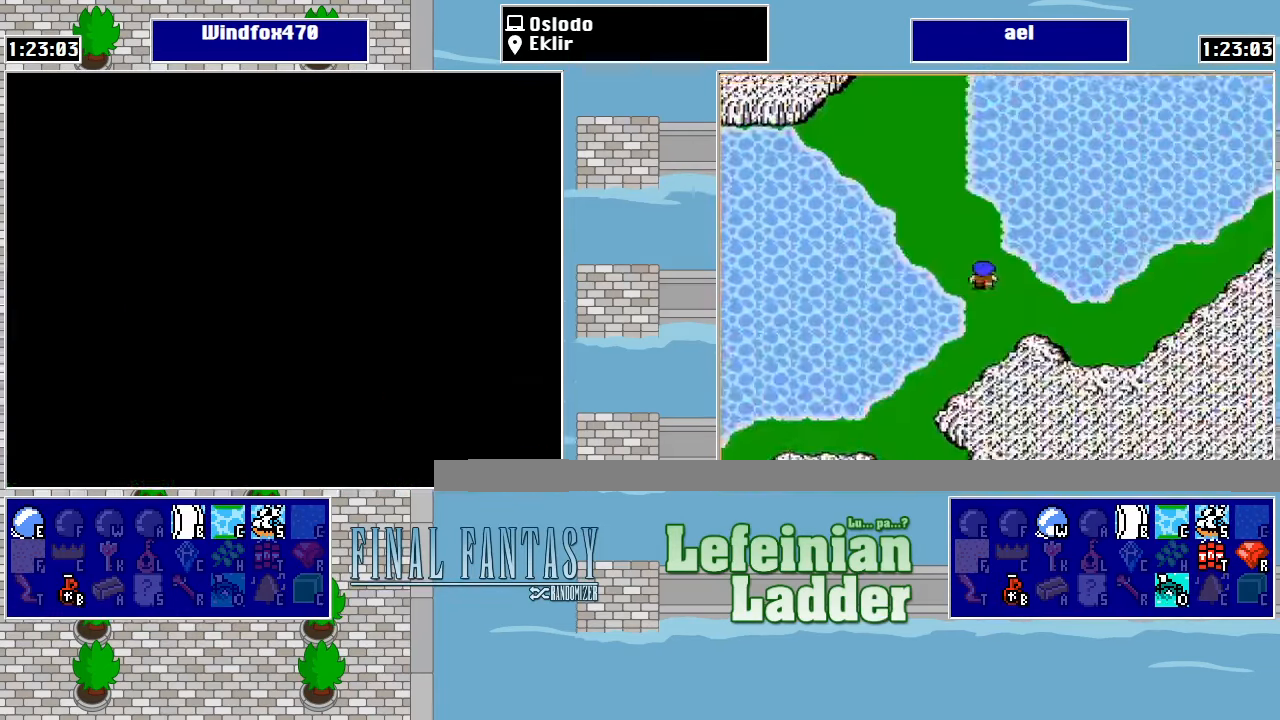
{"buttons": [], "events": [[167, "A", "down"], [267, "A", "up"]]}
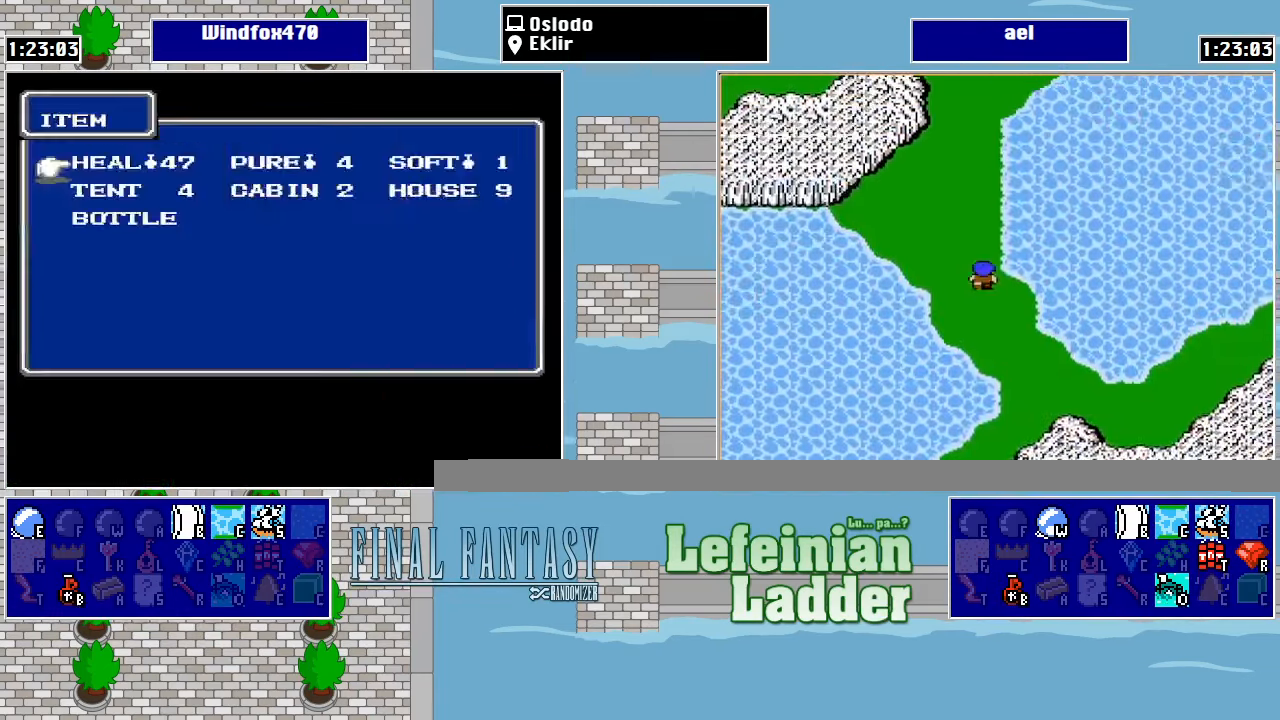
{"buttons": [], "events": [[200, "A", "down"], [300, "A", "up"]]}
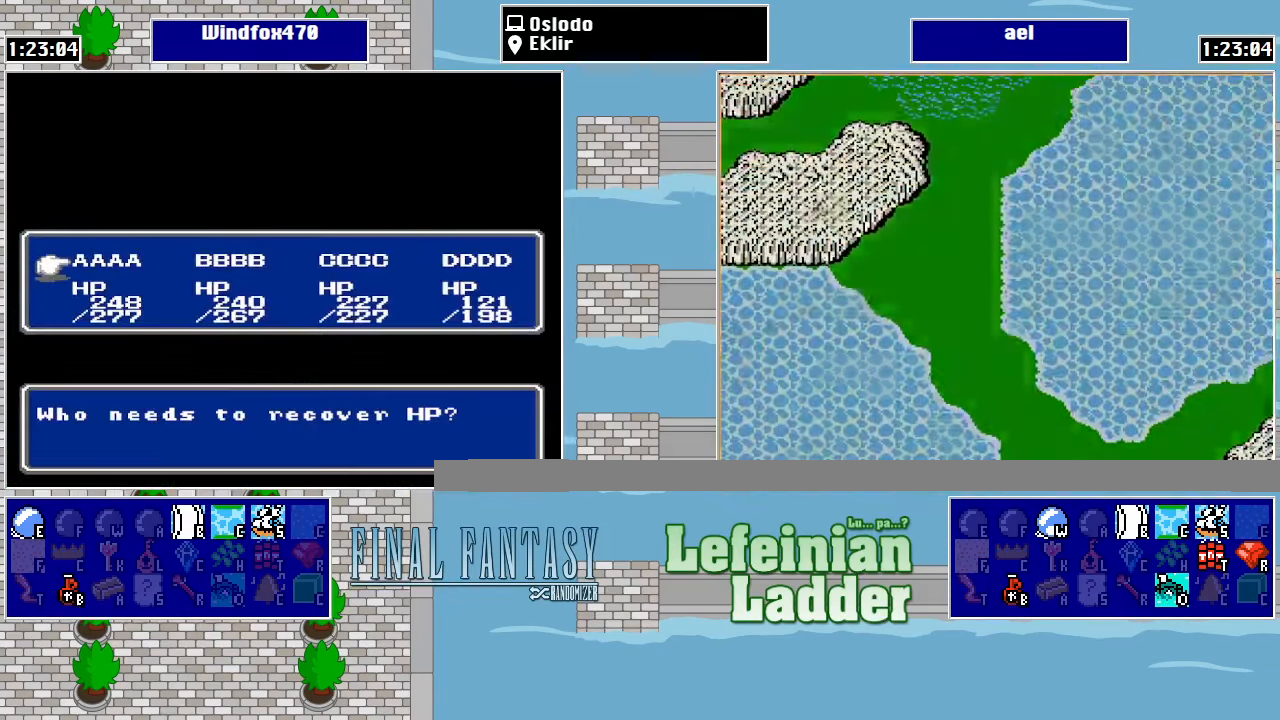
{"buttons": ["A"], "events": [[500, "A", "down"]]}
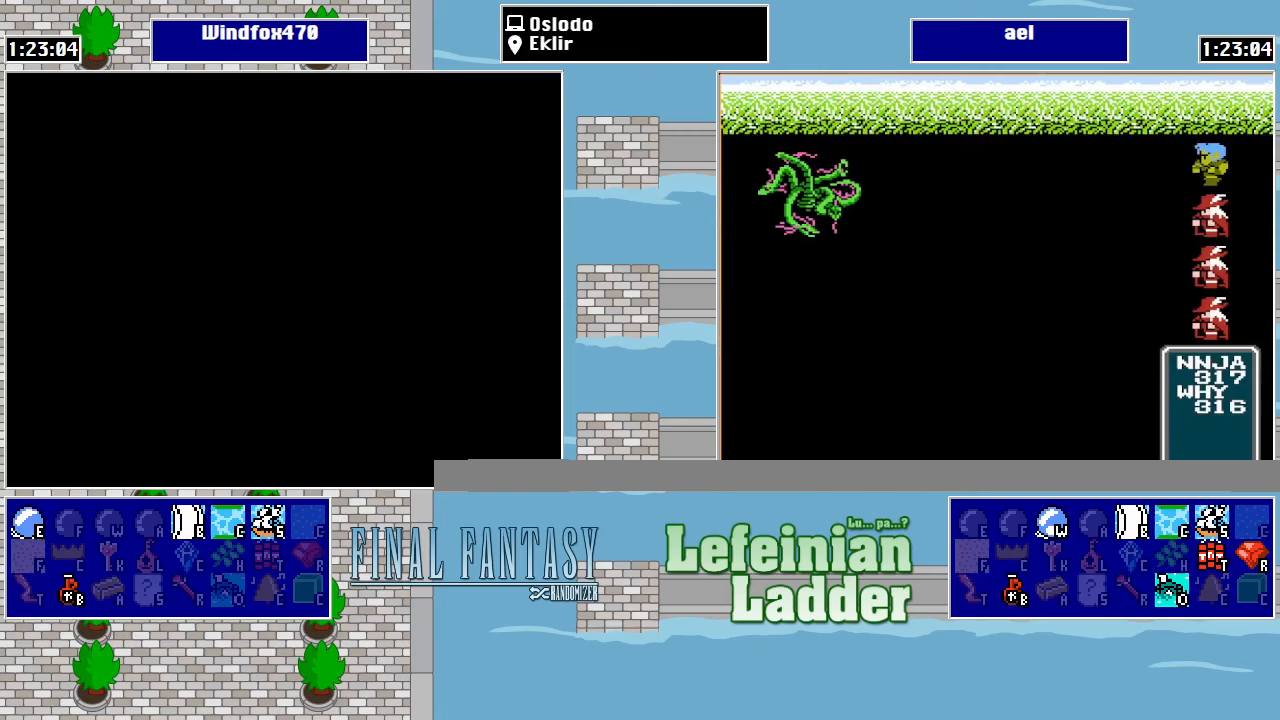
{"buttons": [], "events": [[100, "A", "up"], [167, "A", "down"], [267, "A", "up"], [333, "A", "down"], [467, "A", "up"]]}
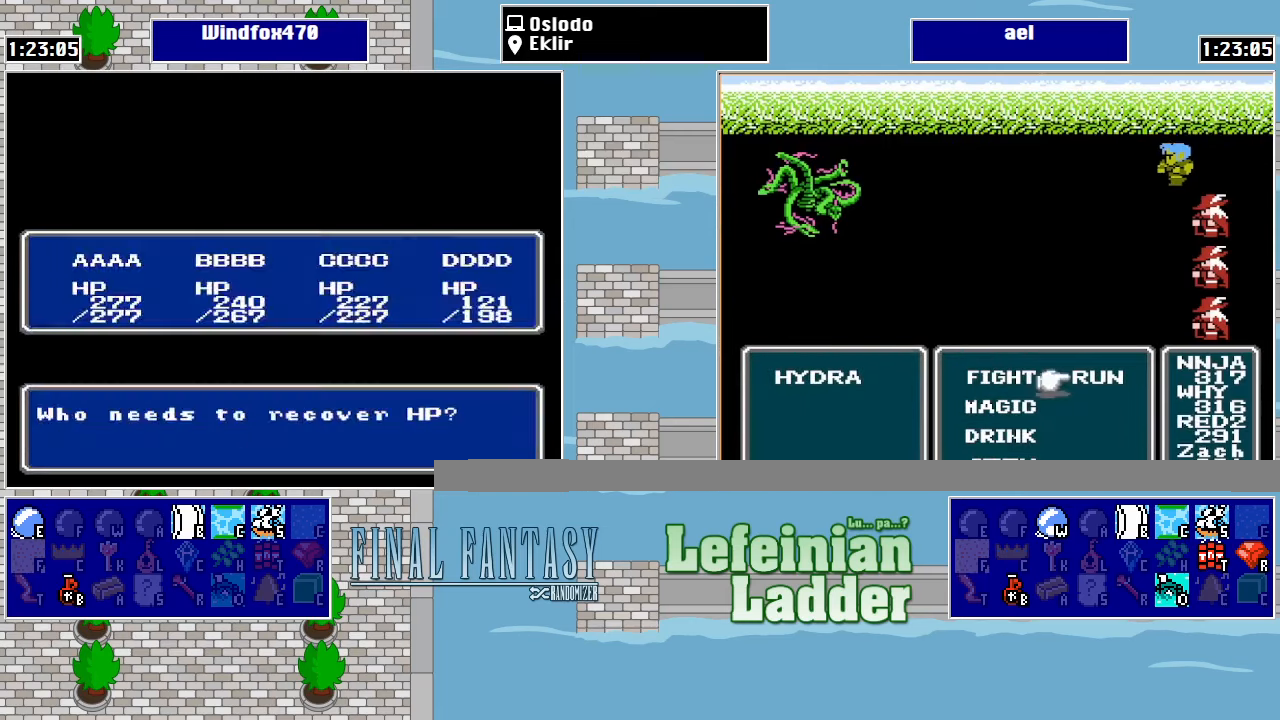
{"buttons": [], "events": [[67, "DPAD_LEFT", "down"], [167, "DPAD_LEFT", "up"], [233, "A", "down"], [300, "A", "up"], [400, "A", "down"], [467, "A", "up"]]}
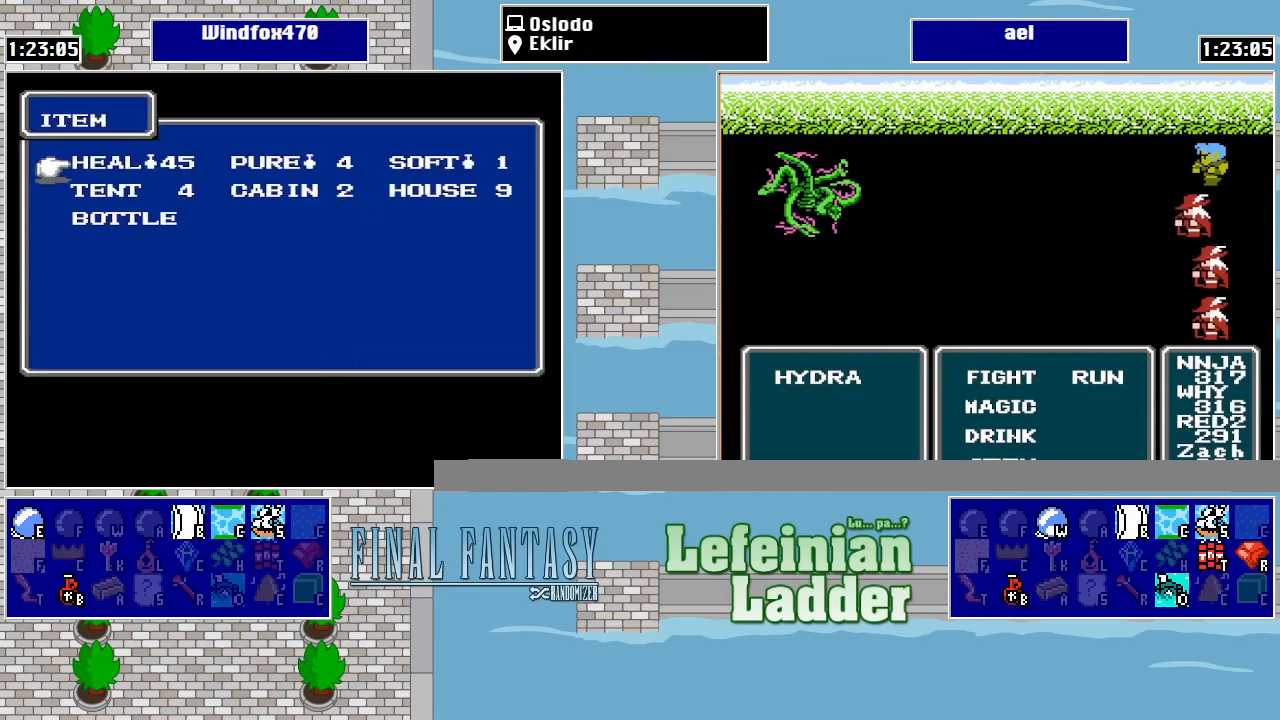
{"buttons": [], "events": [[67, "A", "down"], [133, "A", "up"], [233, "DPAD_LEFT", "down"], [367, "A", "down"], [367, "DPAD_LEFT", "up"], [433, "A", "up"]]}
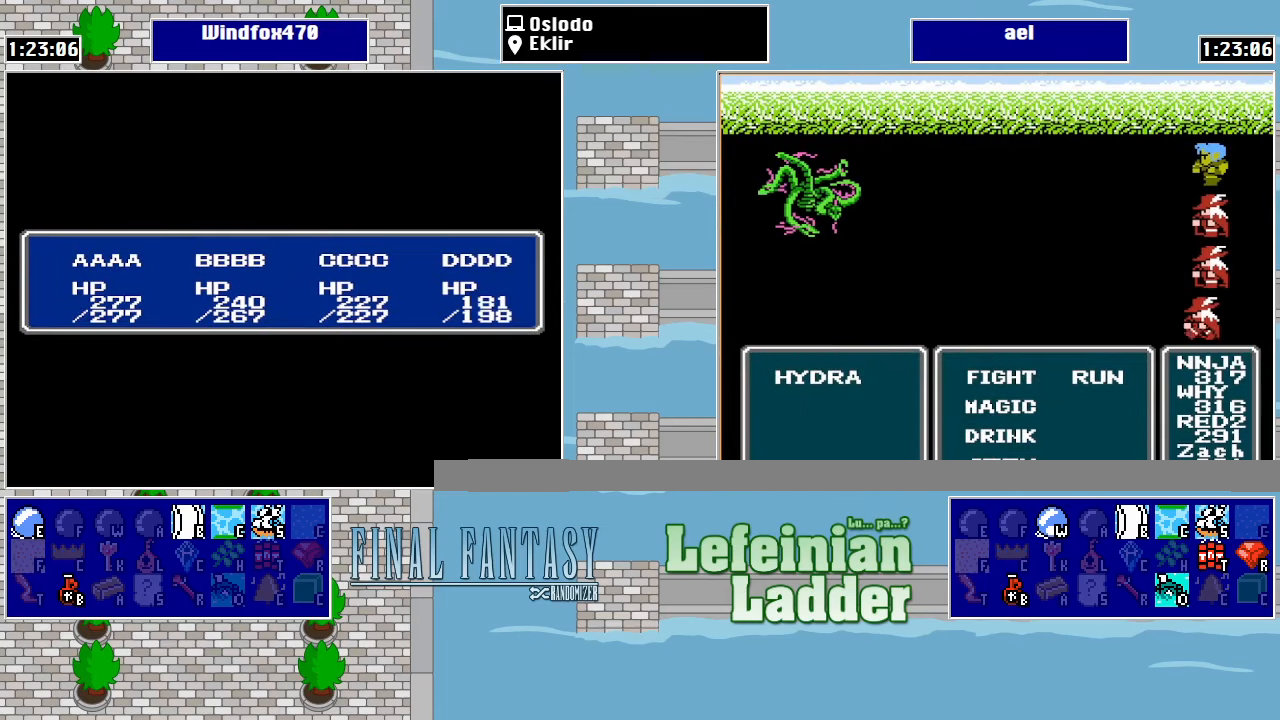
{"buttons": ["A"], "events": [[33, "A", "down"], [100, "A", "up"], [167, "A", "down"], [300, "A", "up"], [367, "DPAD_LEFT", "down"], [433, "DPAD_LEFT", "up"], [500, "A", "down"]]}
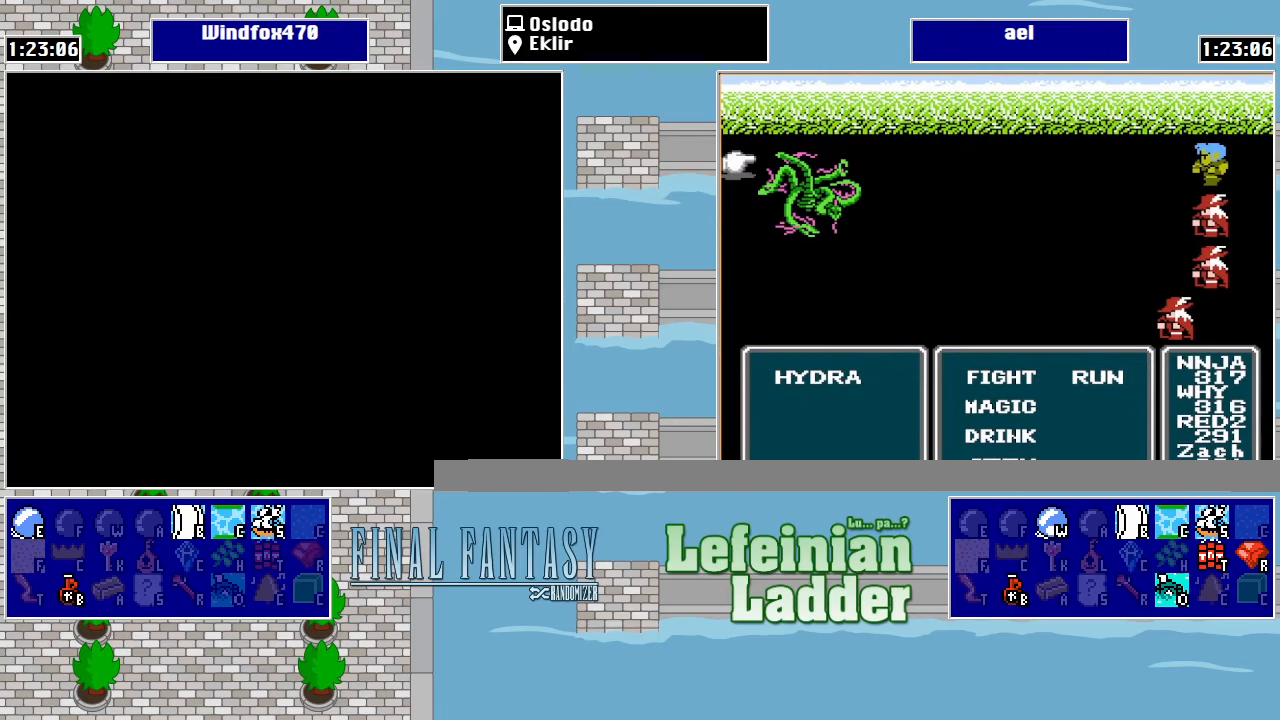
{"buttons": ["B"], "events": [[100, "A", "up"], [200, "B", "down"], [267, "B", "up"], [333, "B", "down"], [400, "B", "up"], [433, "B", "down"]]}
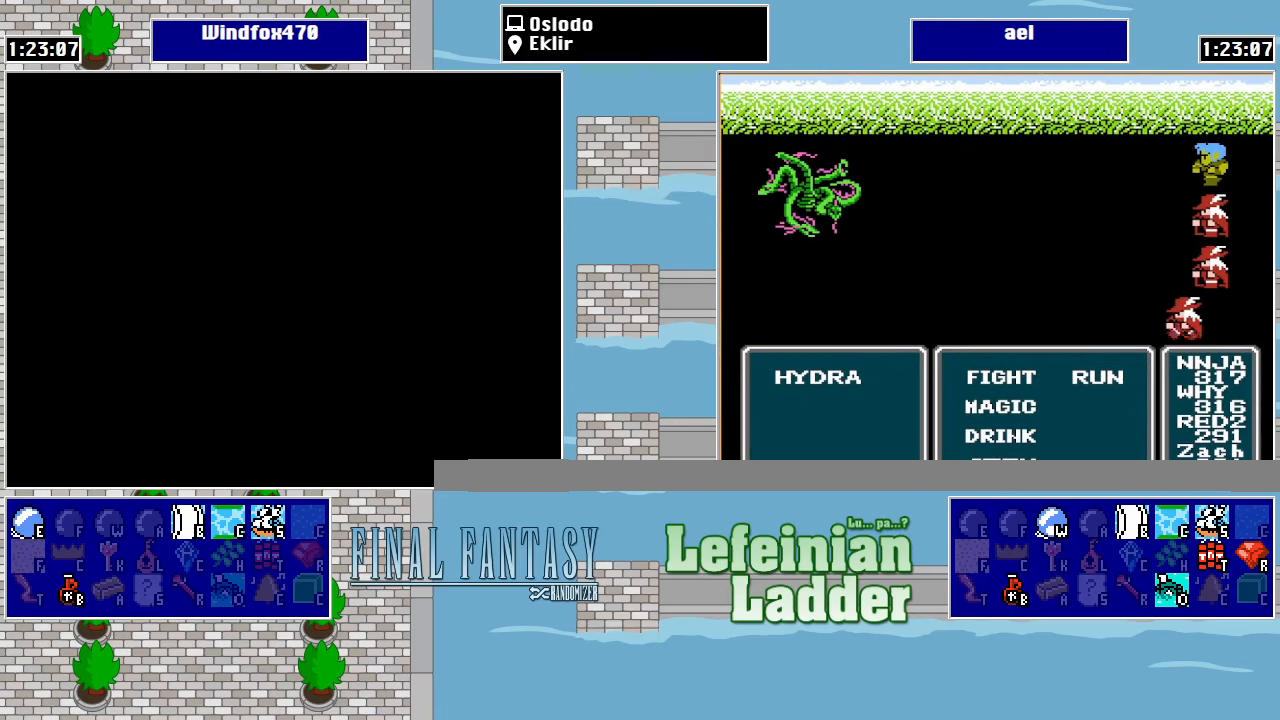
{"buttons": ["DPAD_LEFT"], "events": [[67, "B", "up"], [233, "DPAD_LEFT", "down"]]}
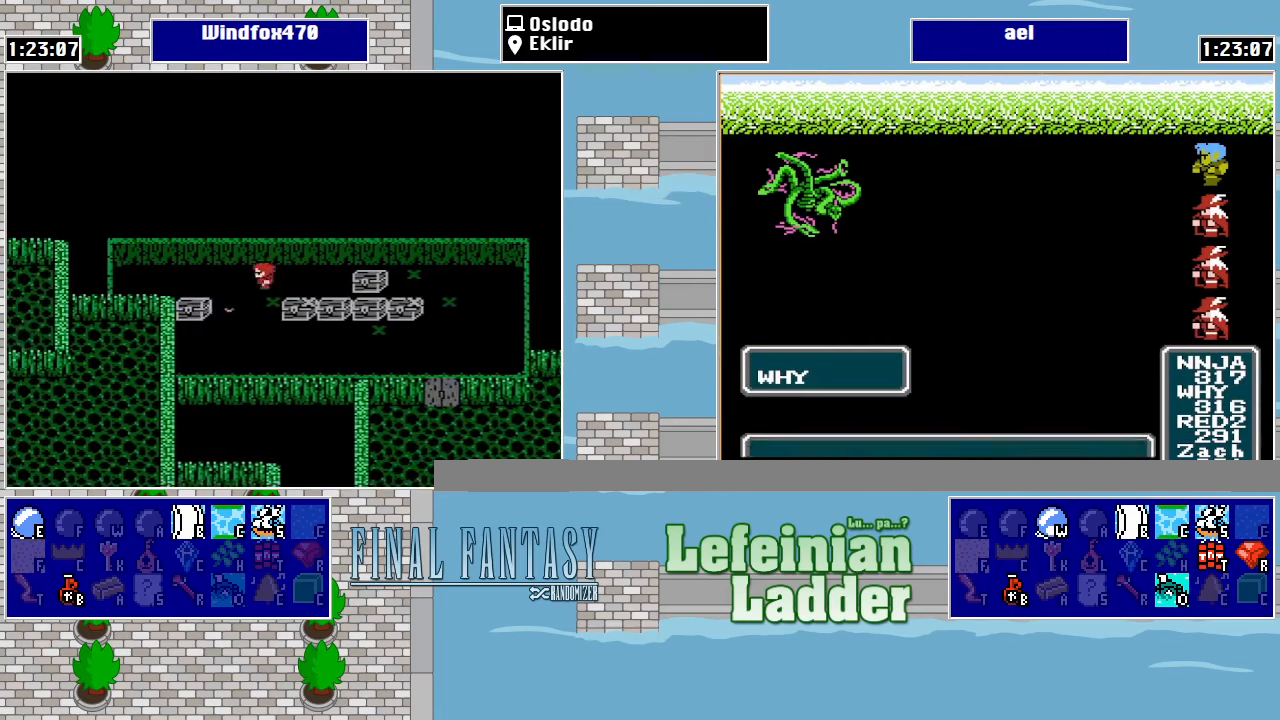
{"buttons": [], "events": [[133, "DPAD_LEFT", "up"], [200, "DPAD_DOWN", "down"], [333, "A", "down"], [333, "DPAD_DOWN", "up"], [467, "A", "up"]]}
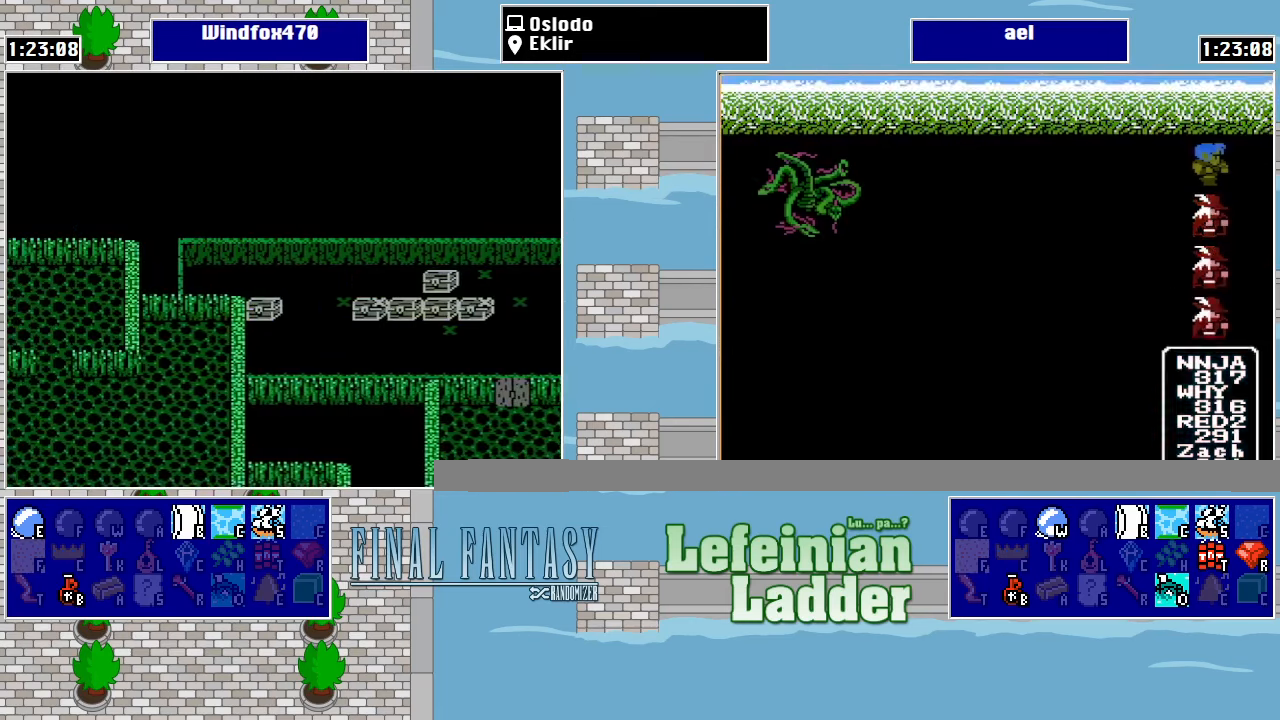
{"buttons": [], "events": [[367, "B", "down"], [500, "B", "up"]]}
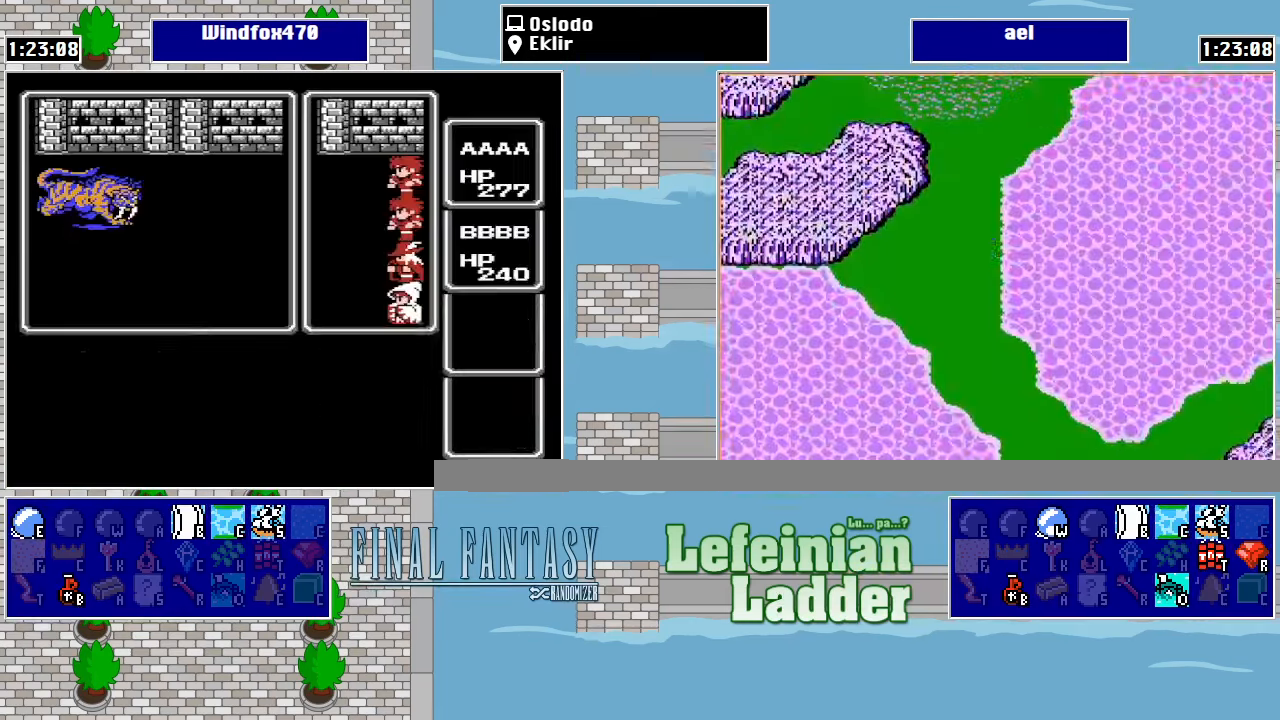
{"buttons": [], "events": []}
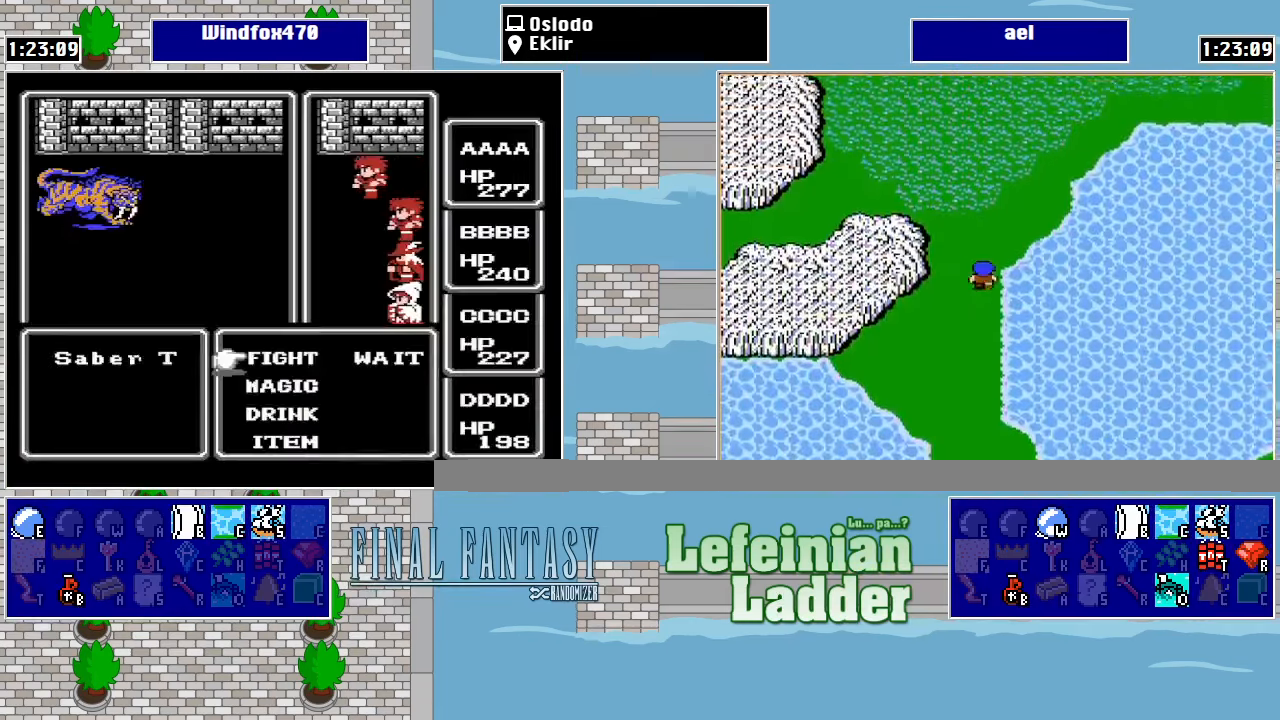
{"buttons": [], "events": []}
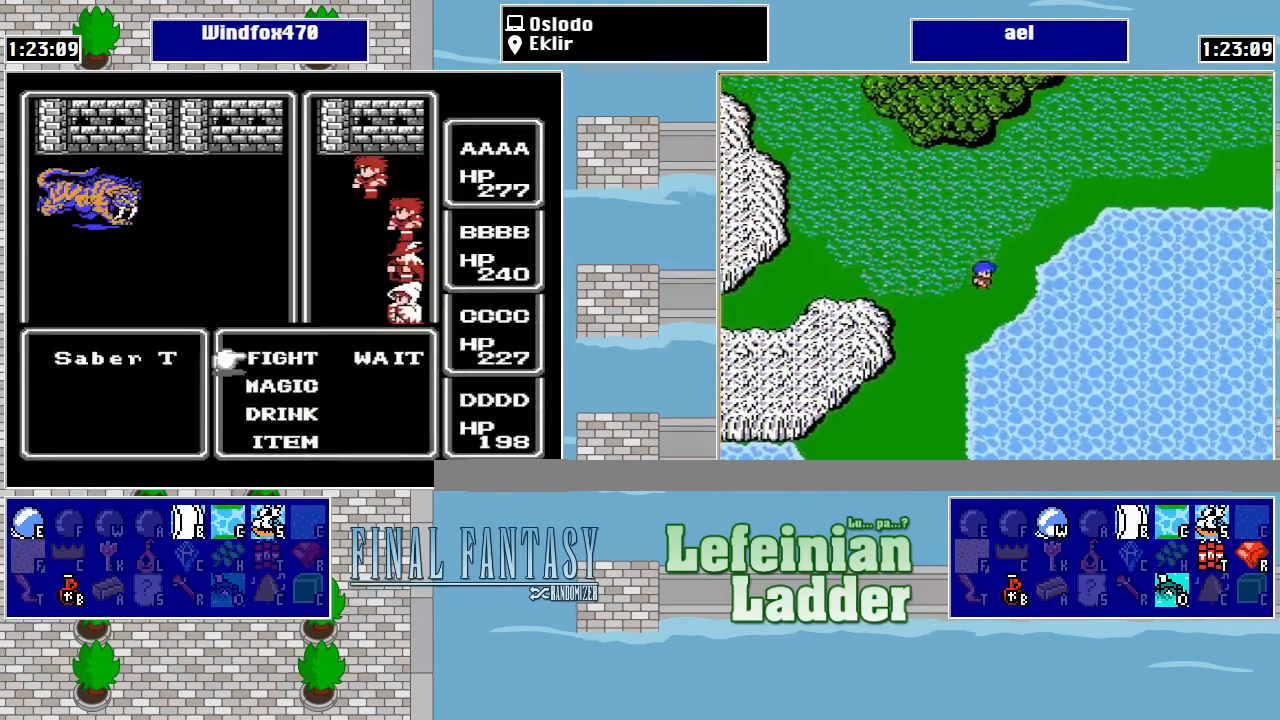
{"buttons": [], "events": [[67, "A", "down"], [167, "A", "up"], [233, "A", "down"], [333, "A", "up"]]}
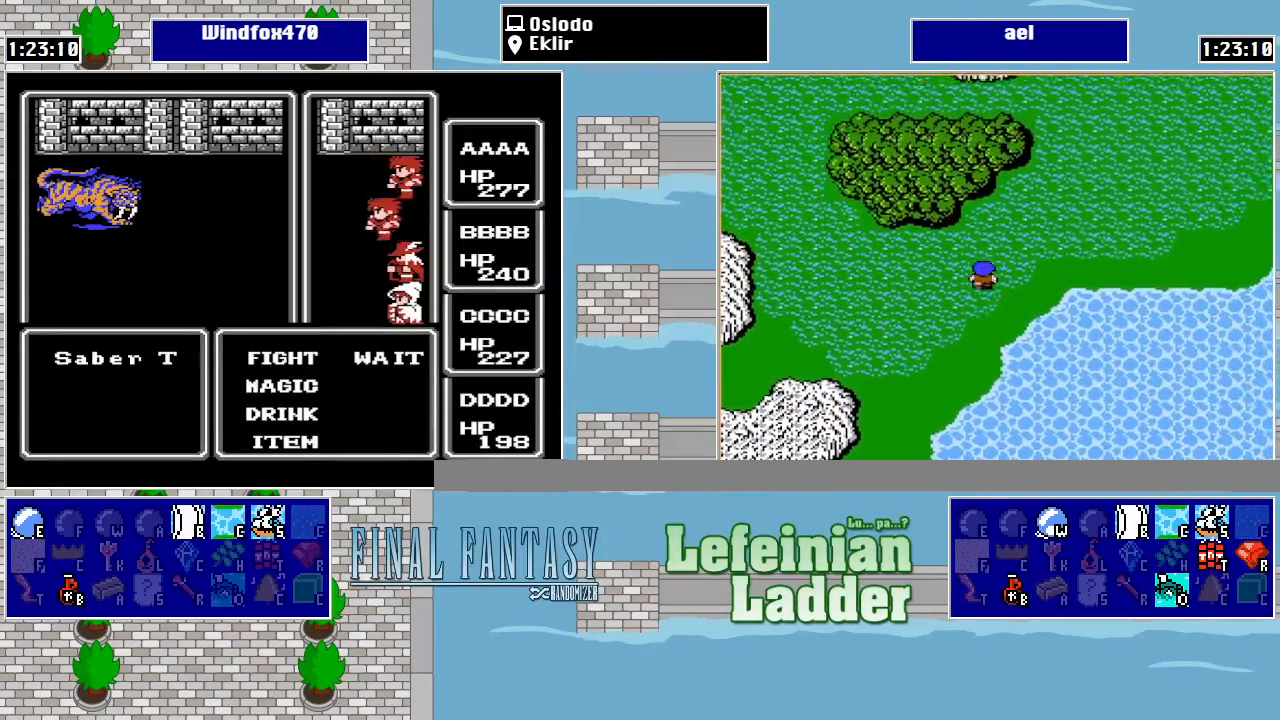
{"buttons": ["A"], "events": [[200, "A", "down"], [300, "A", "up"], [400, "A", "down"]]}
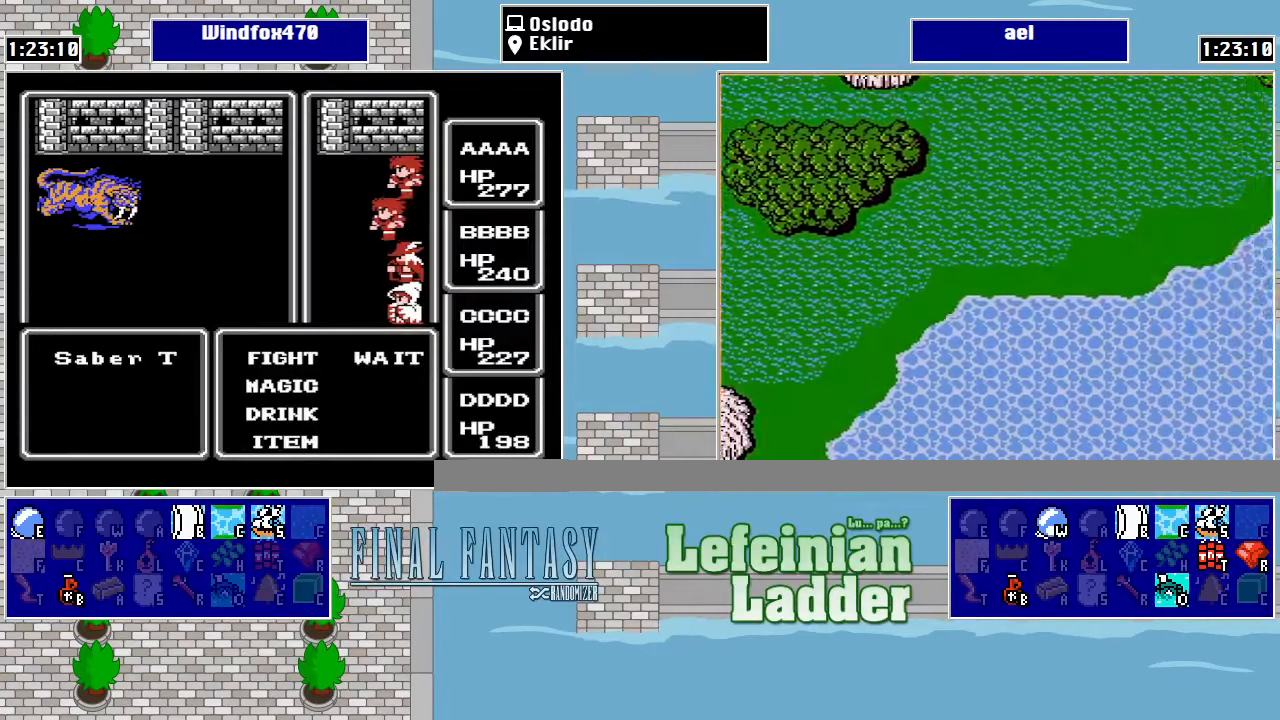
{"buttons": [], "events": [[33, "A", "up"], [333, "A", "down"], [433, "A", "up"]]}
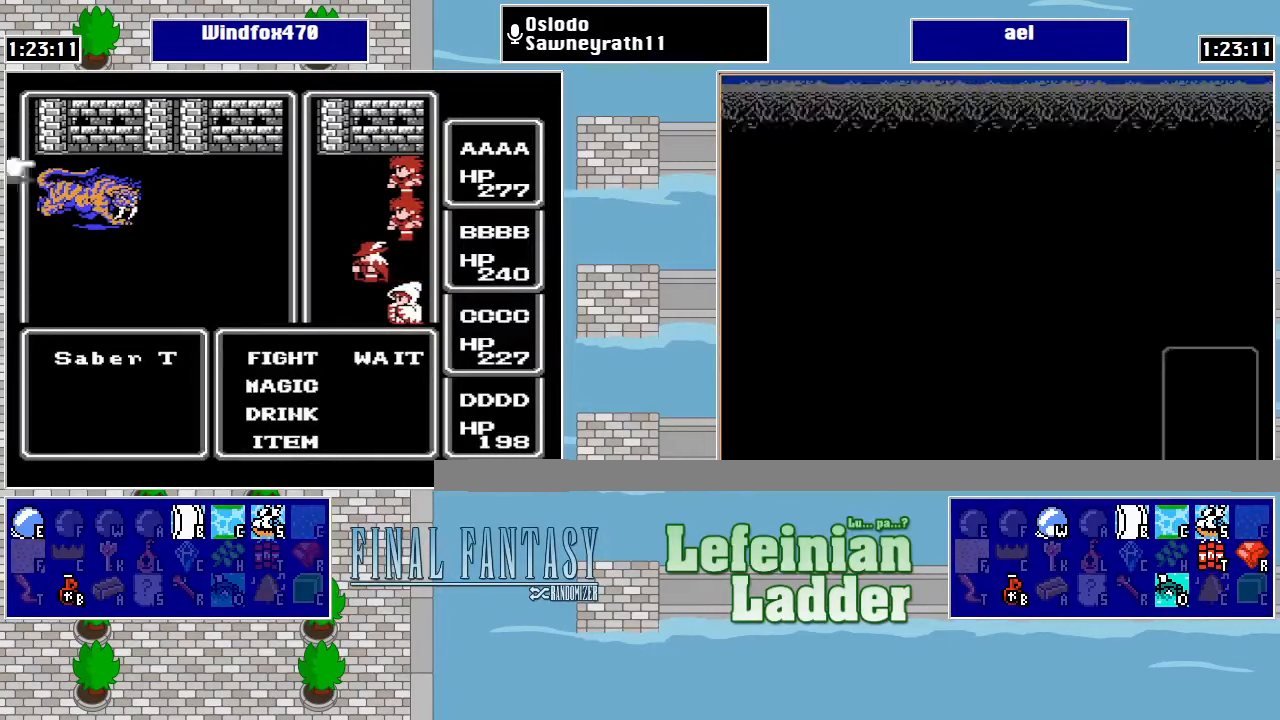
{"buttons": ["DPAD_UP"], "events": [[33, "A", "down"], [166, "A", "up"], [433, "DPAD_UP", "down"]]}
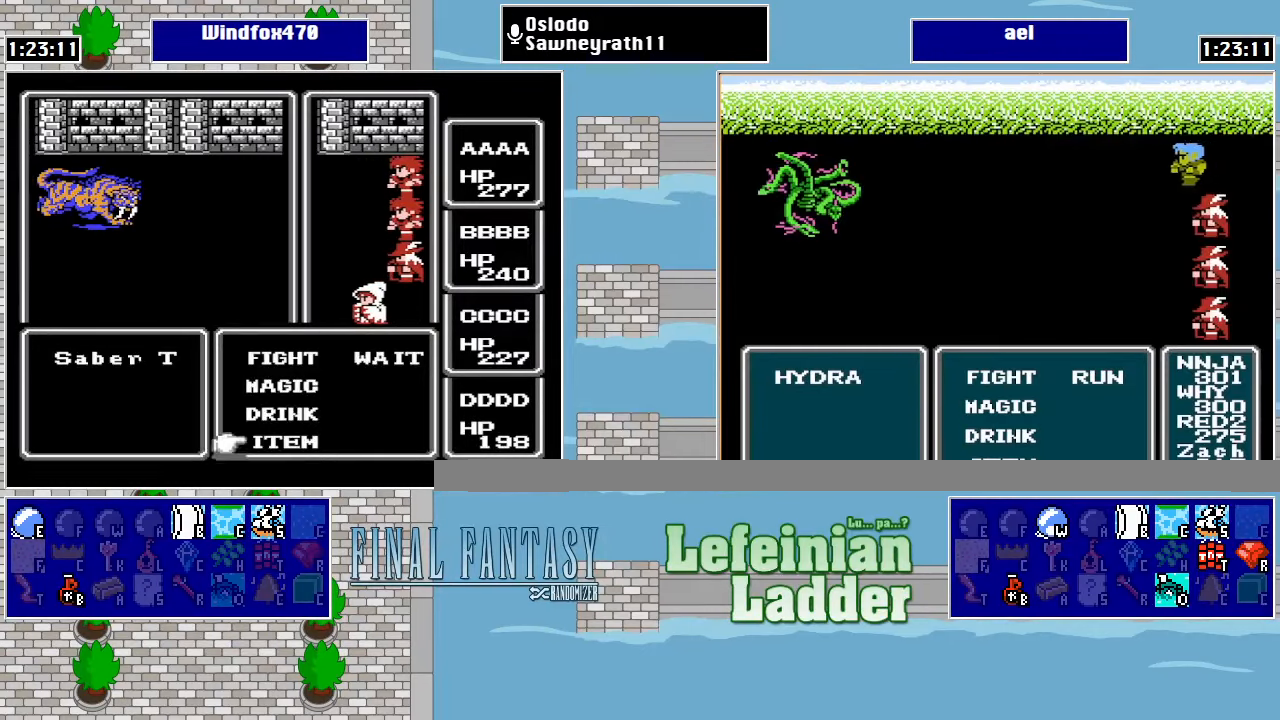
{"buttons": ["A"], "events": [[66, "A", "down"], [66, "DPAD_UP", "up"], [266, "A", "up"], [400, "A", "down"]]}
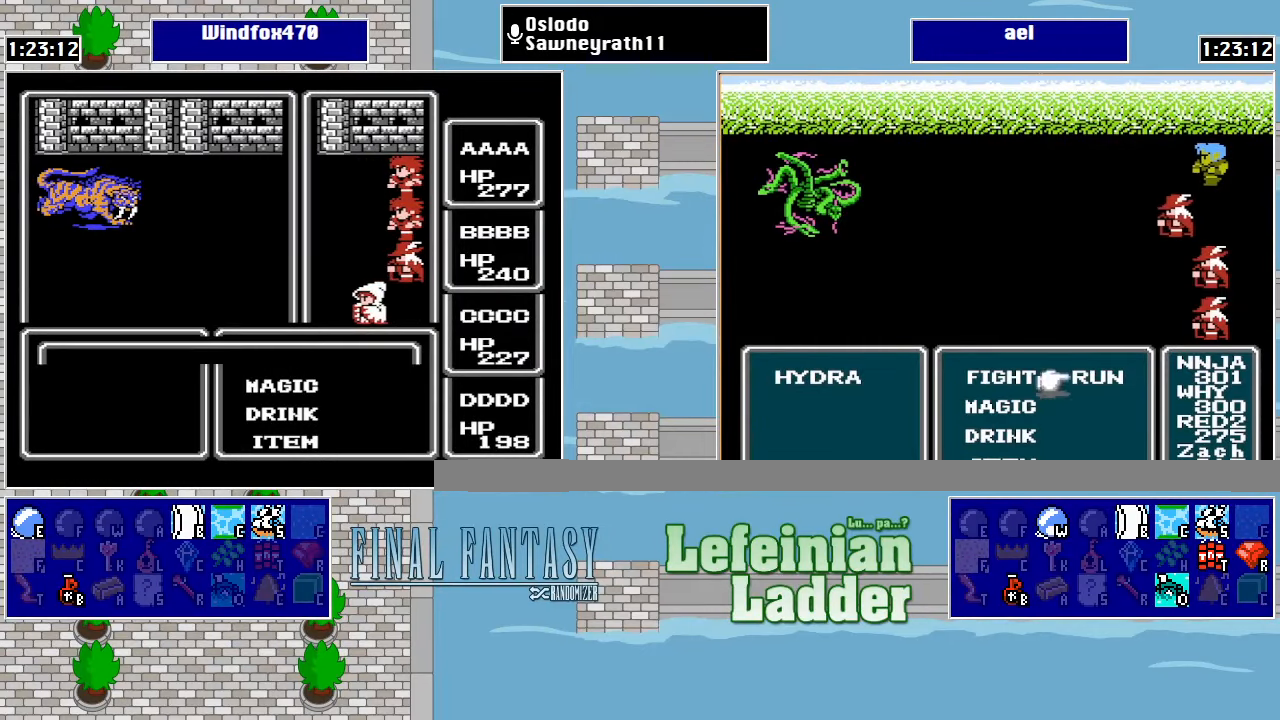
{"buttons": [], "events": [[133, "A", "up"]]}